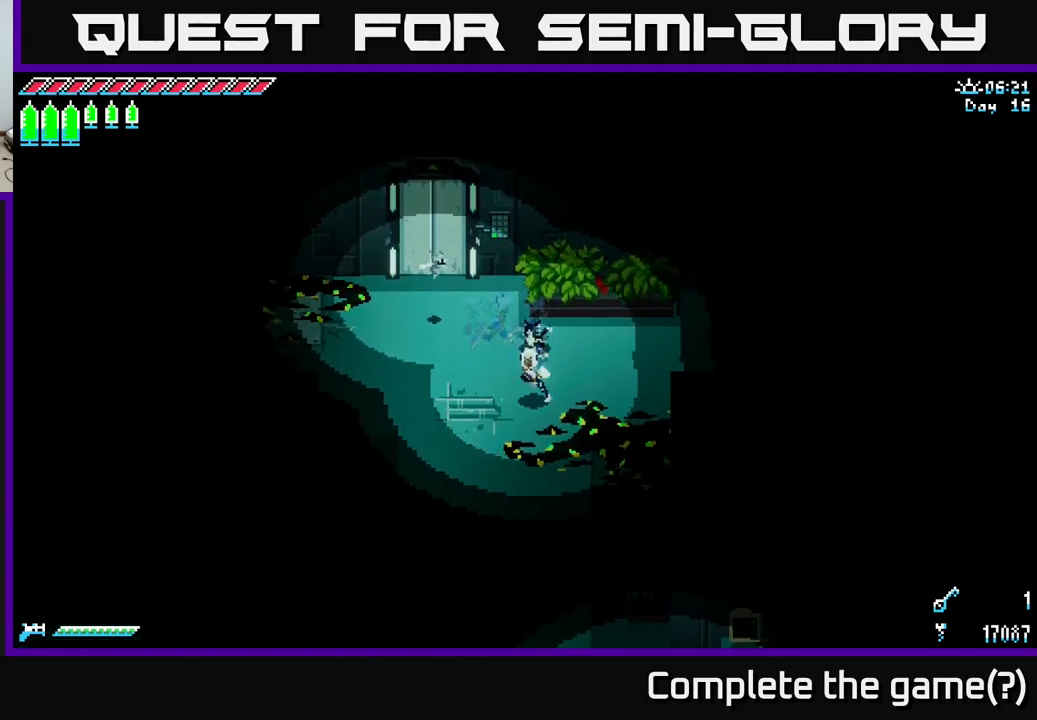
Gameplay with a controller (Xbox layout); each line is a JSON object with the inputs held at the frame after it. "events" lists button and stick changes between this image and that frame as [ms after this image, input, new state], when the widget could be followed in between.
{"buttons": ["X"], "left_stick": "down", "right_stick": "center", "events": [[284, "left_stick", "center"], [484, "left_stick", "down"]]}
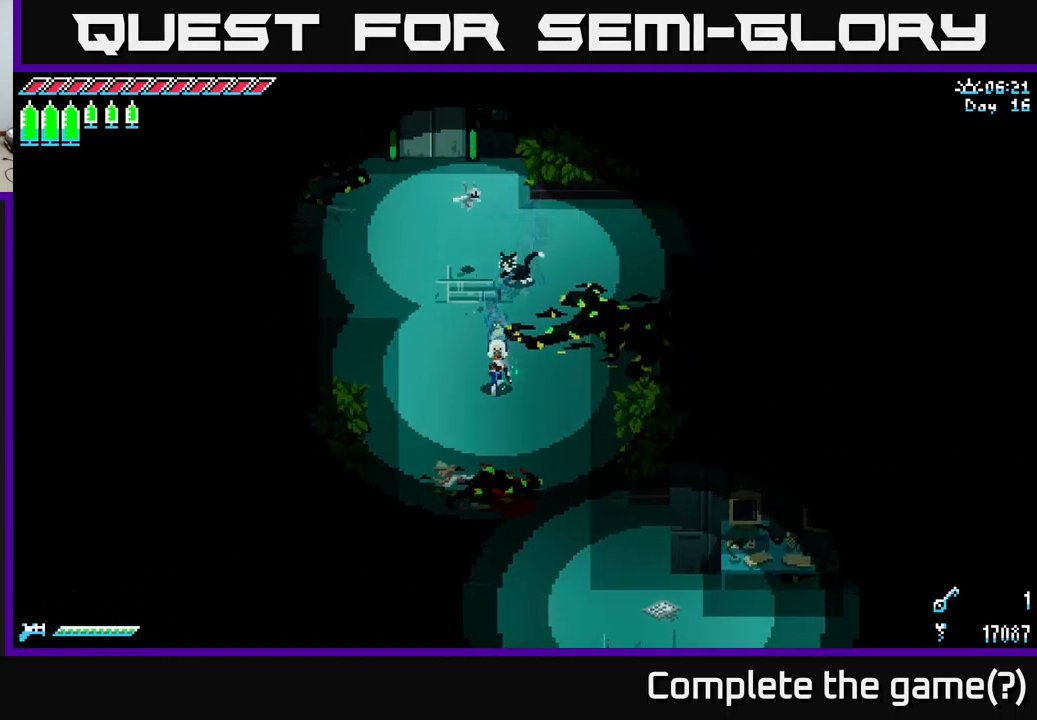
{"buttons": ["X"], "left_stick": "center", "right_stick": "center", "events": [[184, "left_stick", "center"]]}
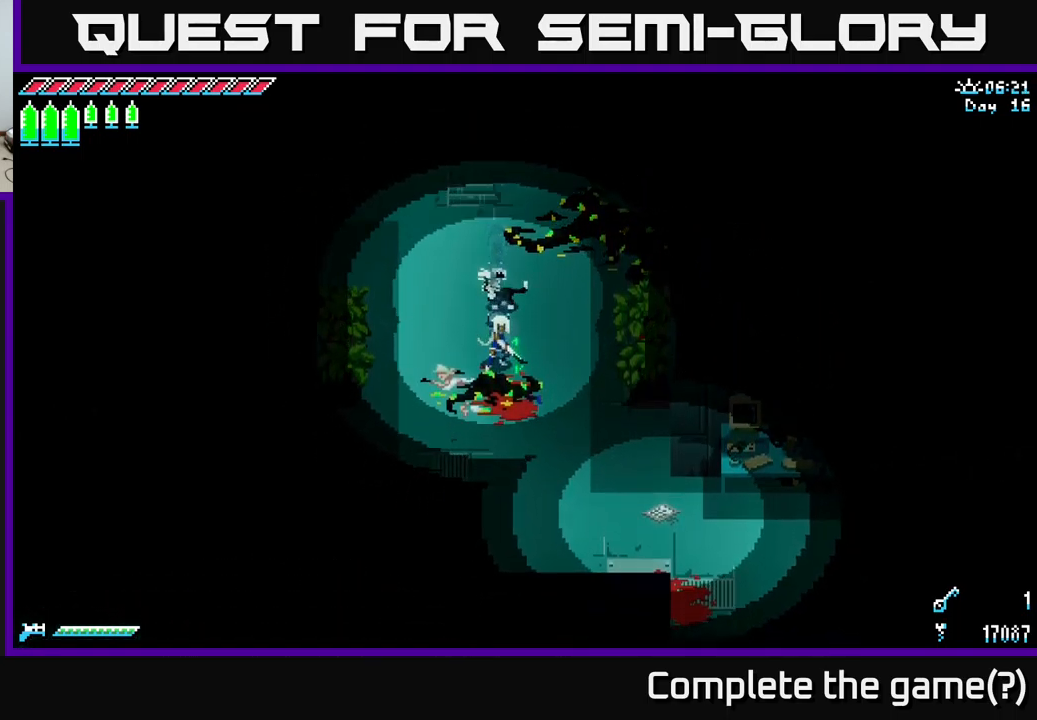
{"buttons": ["X"], "left_stick": "left", "right_stick": "center", "events": [[234, "left_stick", "down"], [484, "left_stick", "left"]]}
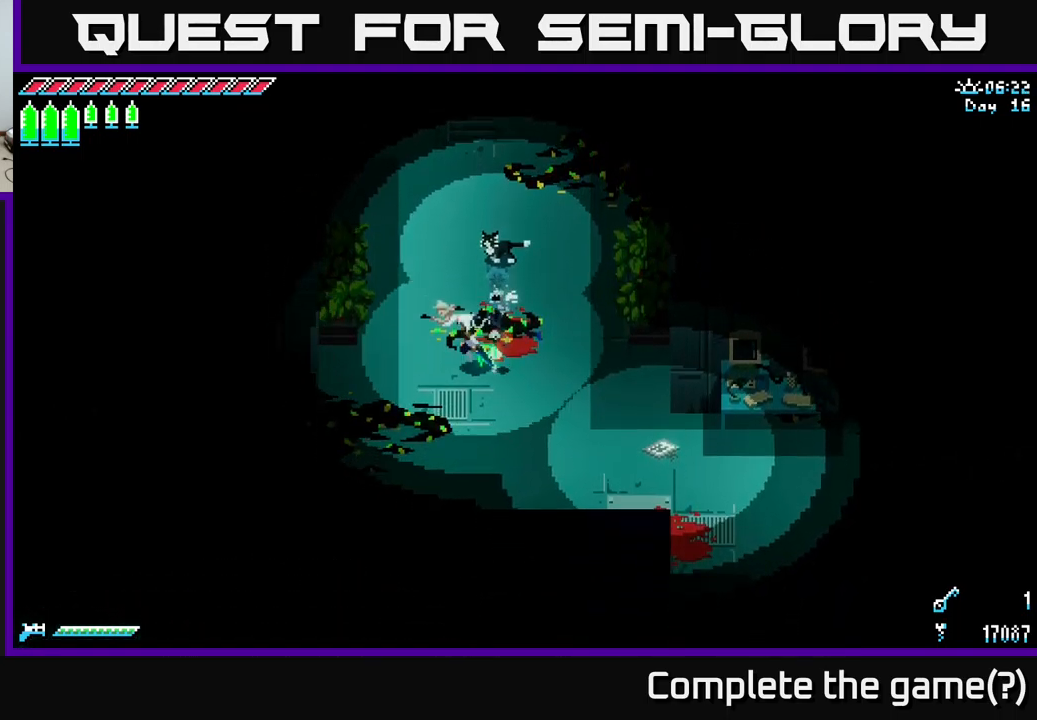
{"buttons": ["X"], "left_stick": "up", "right_stick": "center", "events": [[150, "left_stick", "up-left"], [250, "left_stick", "up"]]}
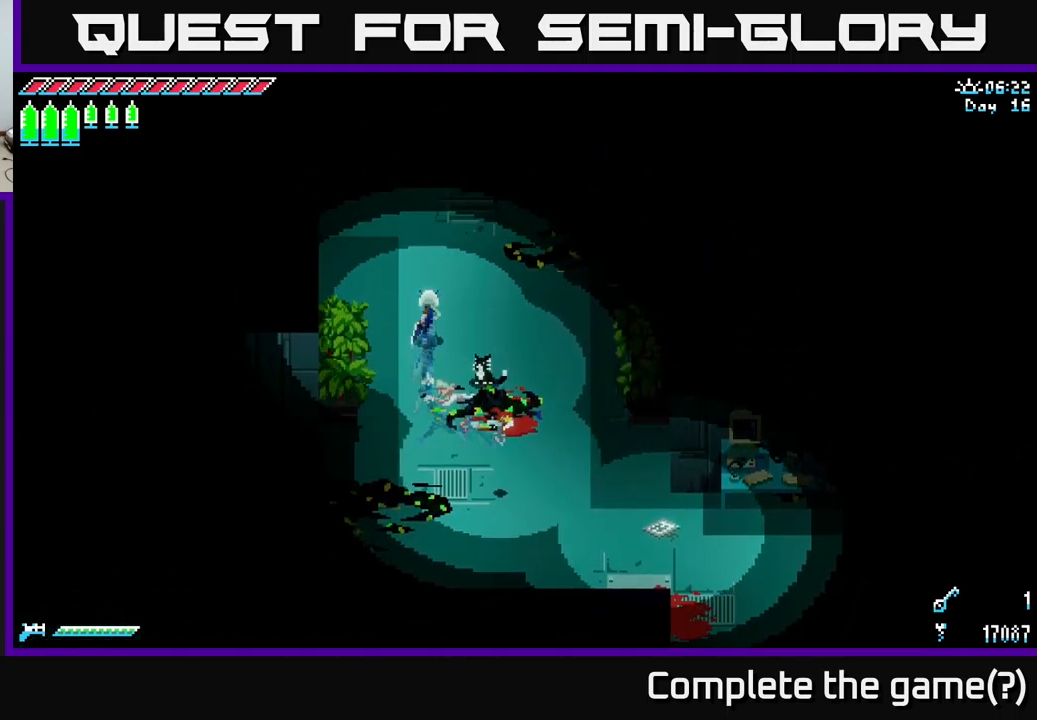
{"buttons": ["X"], "left_stick": "up-left", "right_stick": "center", "events": [[433, "left_stick", "up-left"]]}
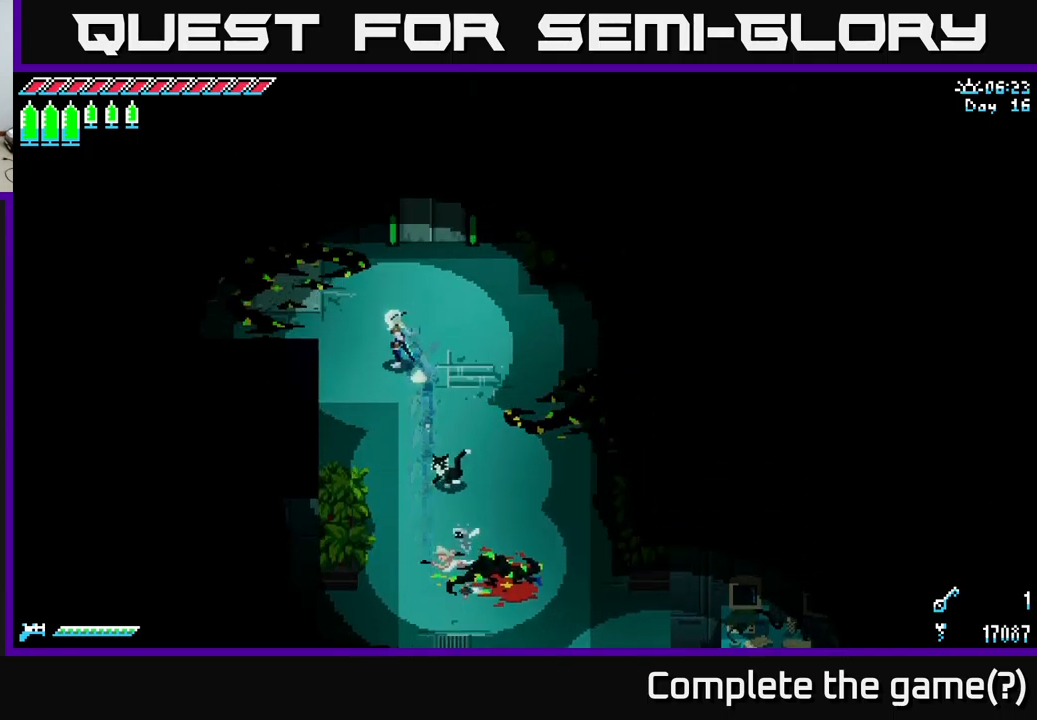
{"buttons": ["X"], "left_stick": "left", "right_stick": "center", "events": [[317, "left_stick", "left"]]}
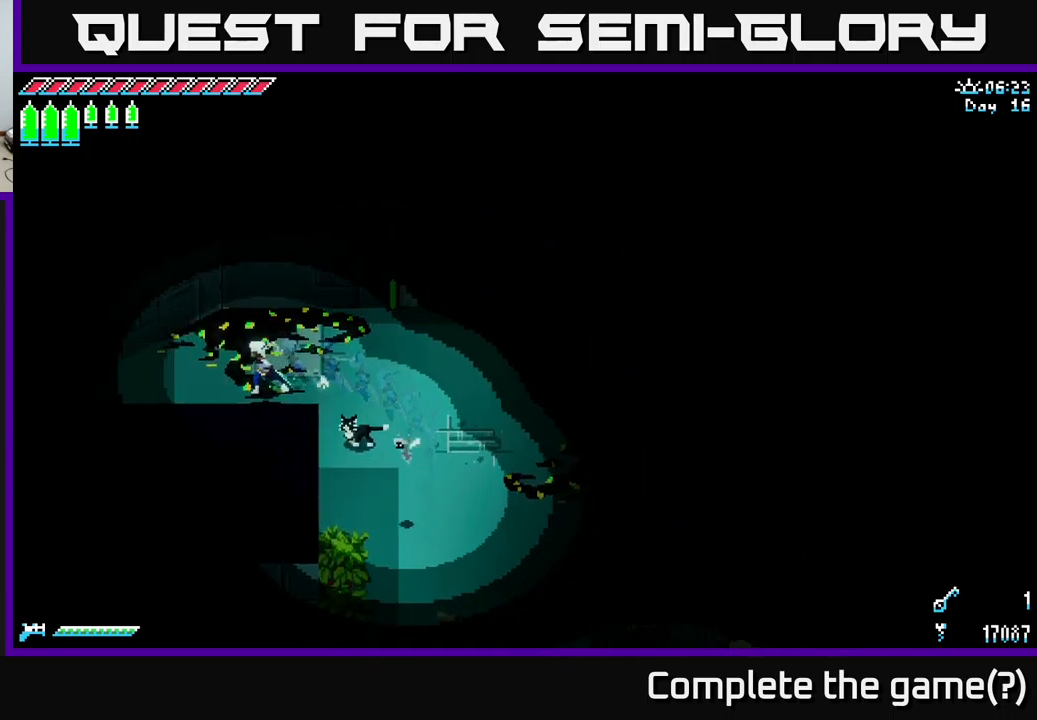
{"buttons": ["X"], "left_stick": "right", "right_stick": "center", "events": [[300, "left_stick", "center"], [384, "left_stick", "right"]]}
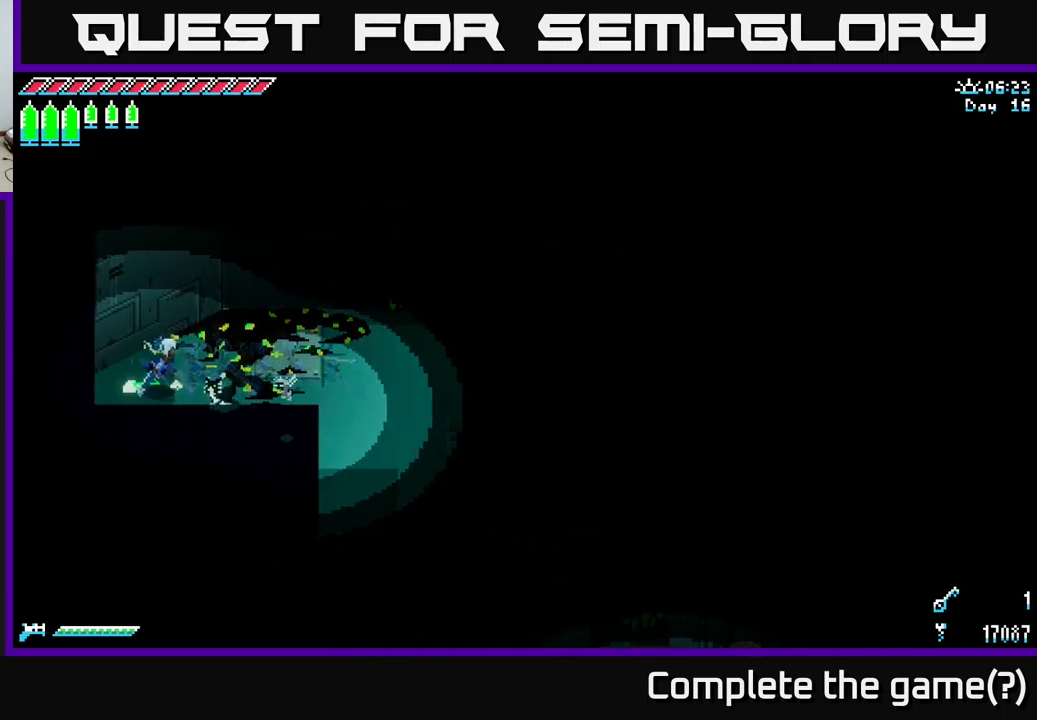
{"buttons": ["X"], "left_stick": "right", "right_stick": "center", "events": []}
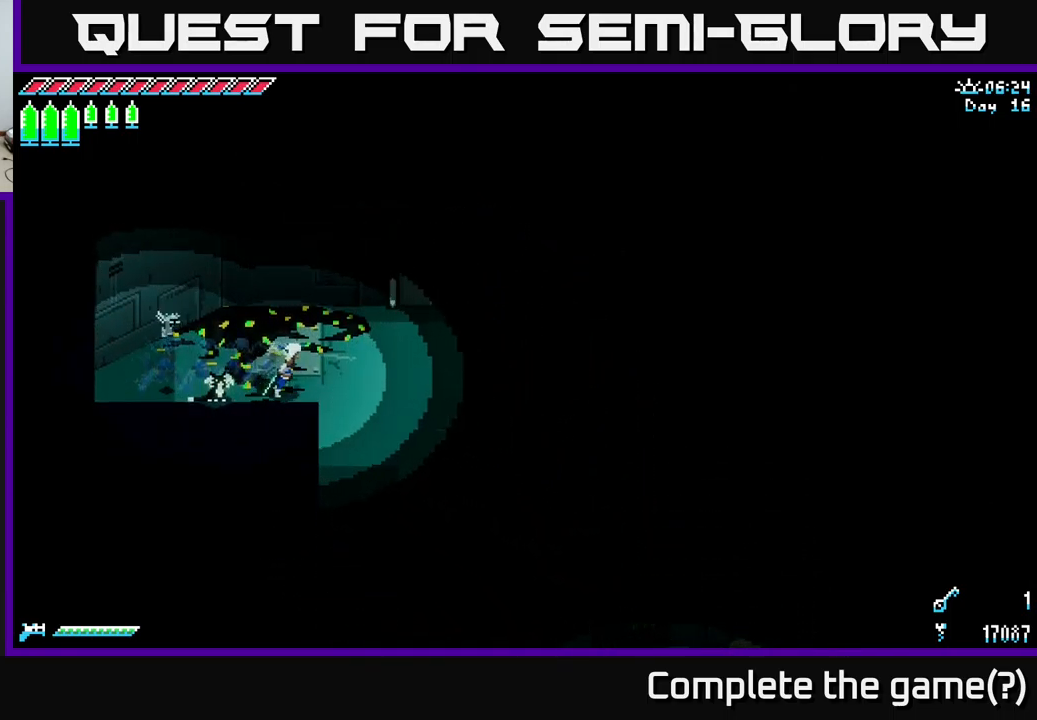
{"buttons": ["X"], "left_stick": "down", "right_stick": "center", "events": [[50, "left_stick", "down-right"], [400, "left_stick", "down"]]}
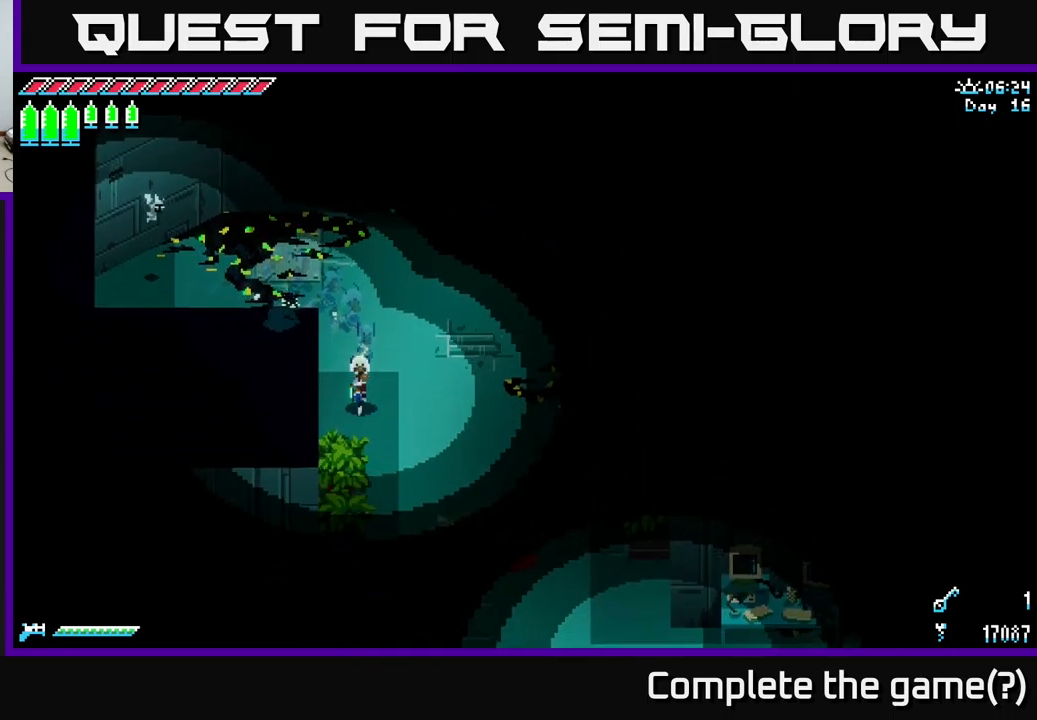
{"buttons": ["X"], "left_stick": "down", "right_stick": "center", "events": [[67, "left_stick", "down-right"], [367, "left_stick", "down"]]}
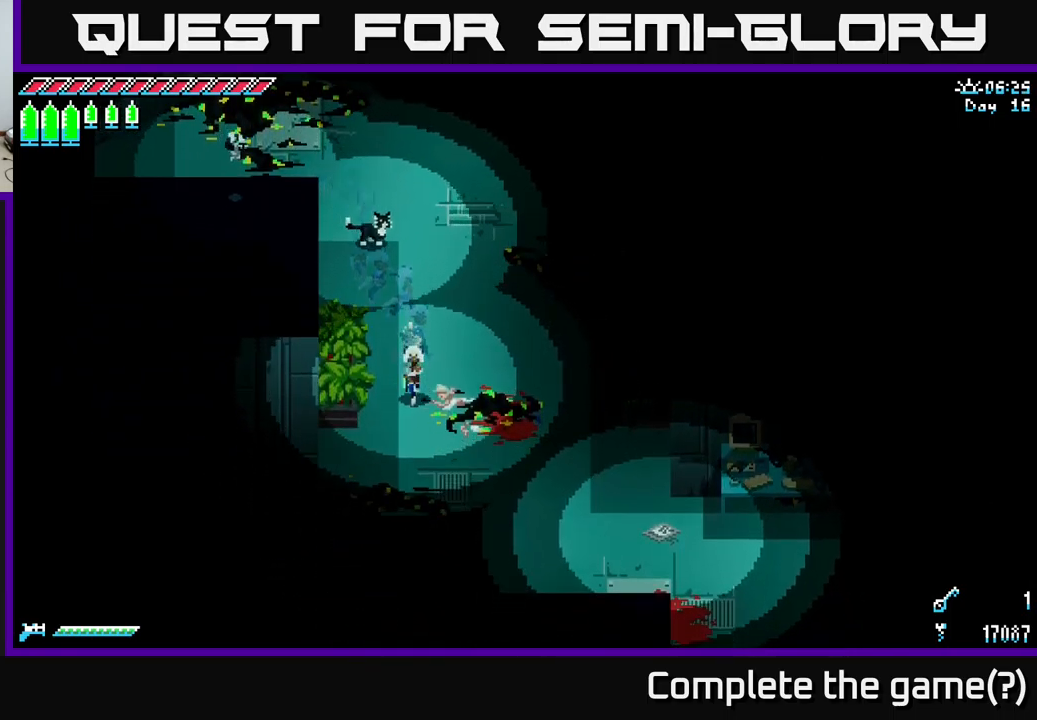
{"buttons": ["X"], "left_stick": "down-left", "right_stick": "center", "events": [[317, "left_stick", "down-left"]]}
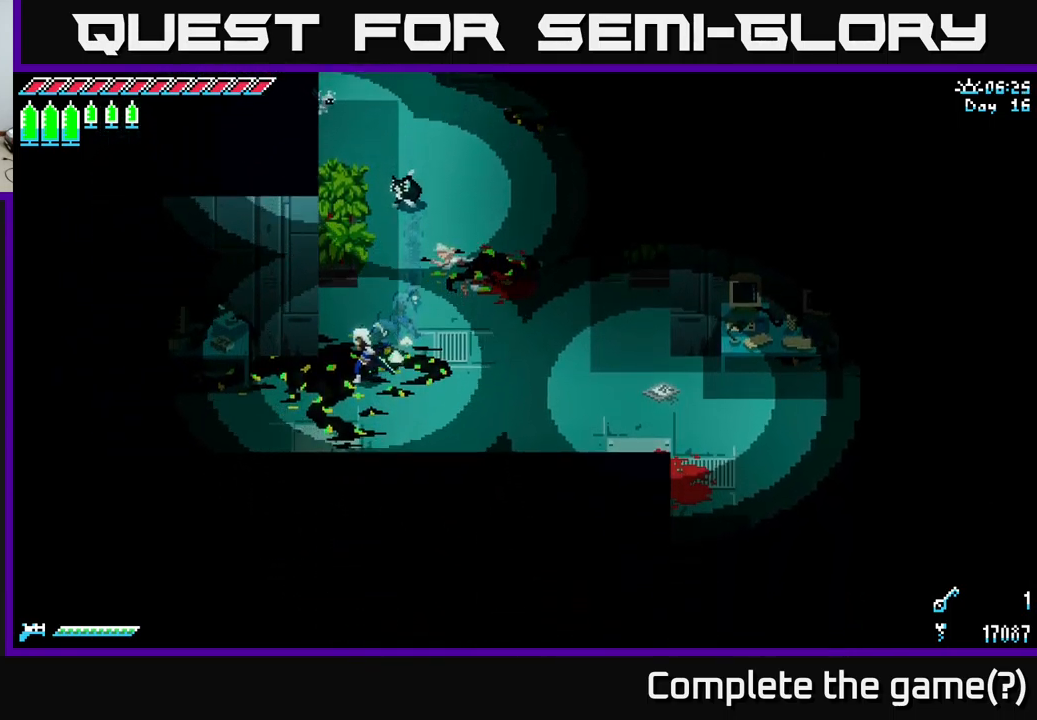
{"buttons": ["X"], "left_stick": "down-left", "right_stick": "center", "events": []}
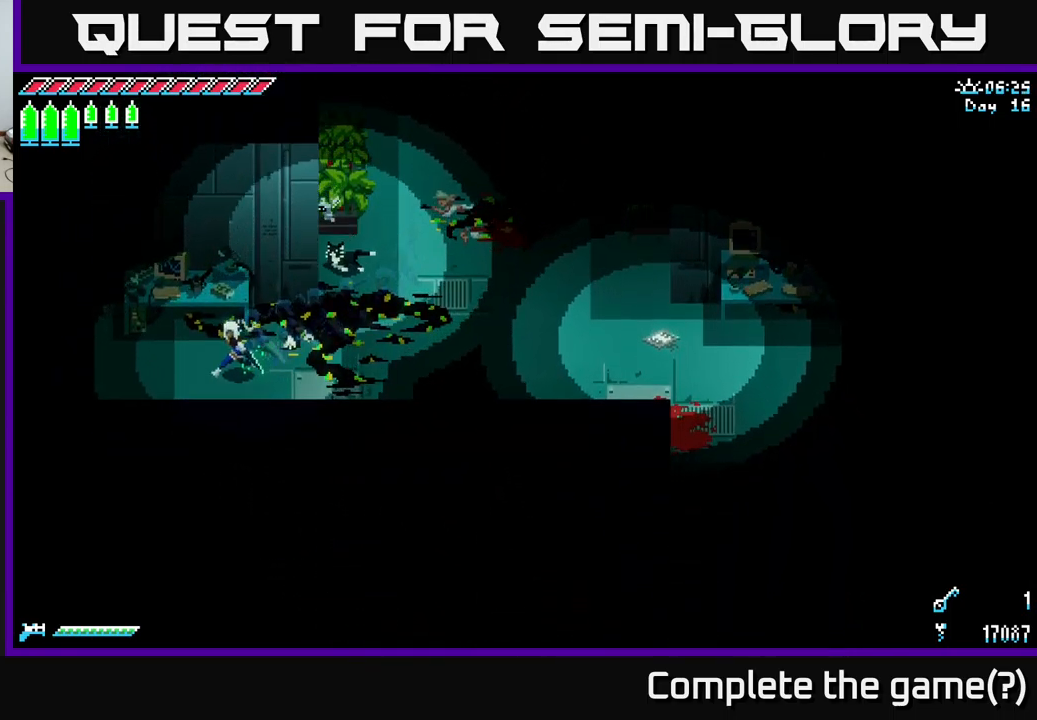
{"buttons": ["X"], "left_stick": "center", "right_stick": "center", "events": [[34, "left_stick", "left"], [184, "left_stick", "center"]]}
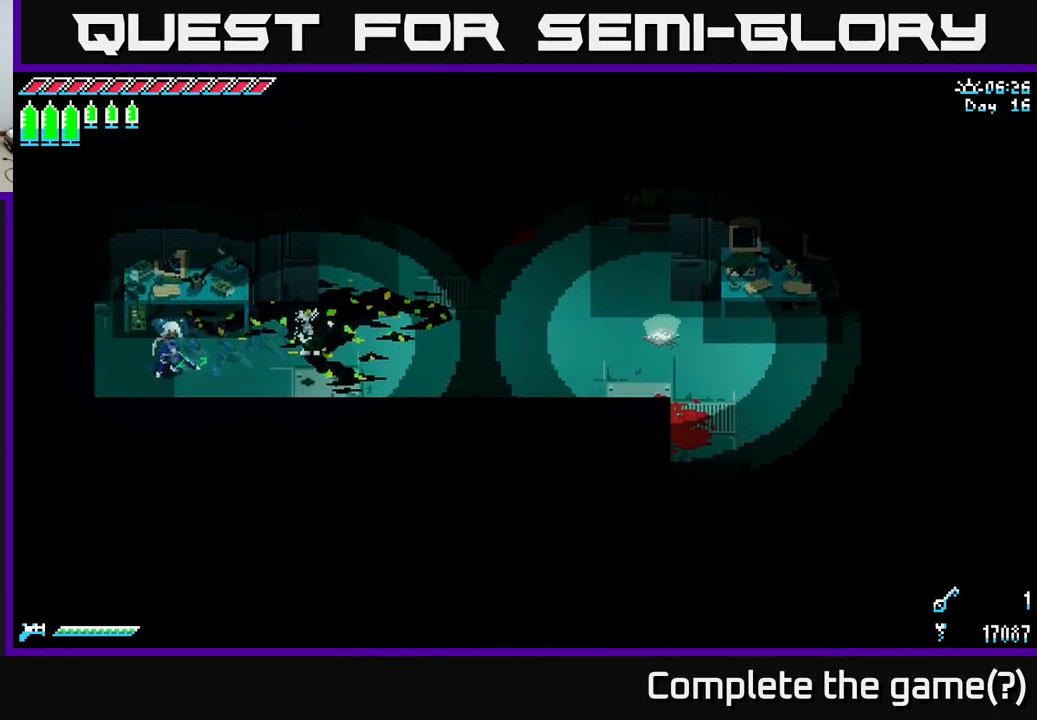
{"buttons": ["X"], "left_stick": "center", "right_stick": "center", "events": [[134, "left_stick", "up"], [350, "left_stick", "center"]]}
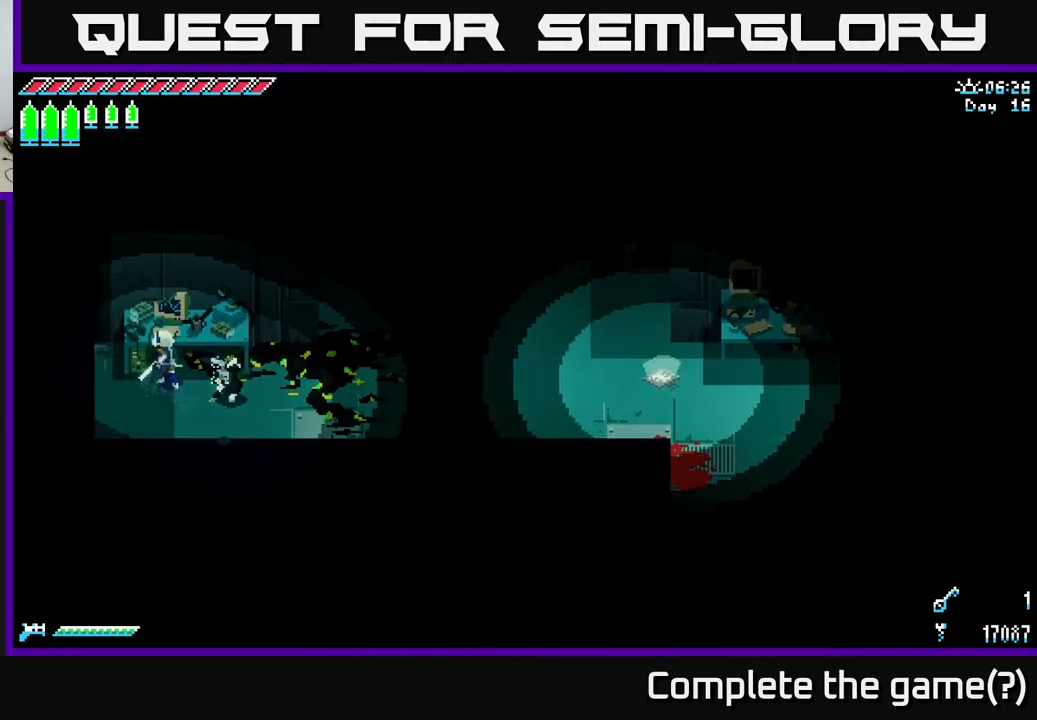
{"buttons": ["X"], "left_stick": "right", "right_stick": "center", "events": [[234, "left_stick", "right"]]}
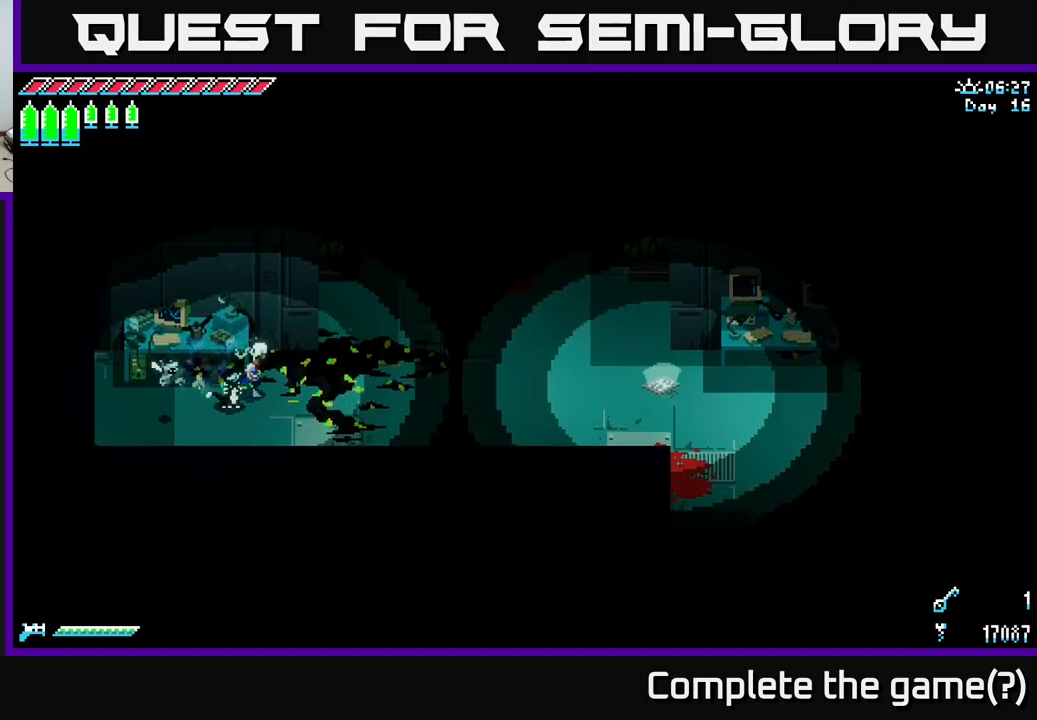
{"buttons": ["X"], "left_stick": "right", "right_stick": "center", "events": [[150, "left_stick", "down-right"], [316, "left_stick", "right"]]}
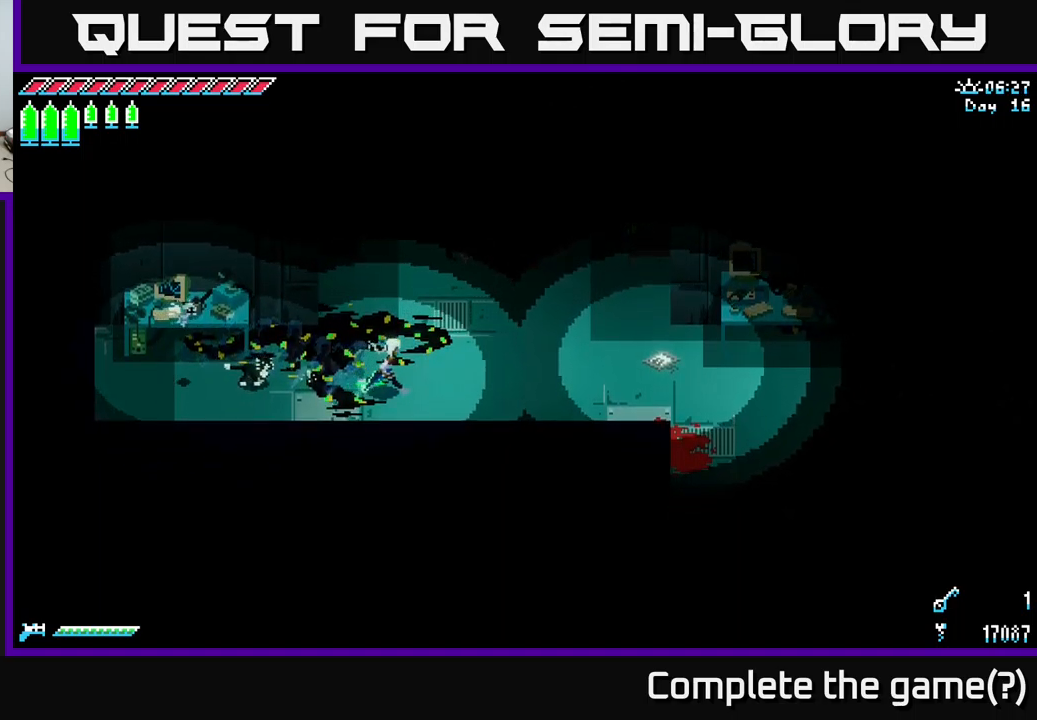
{"buttons": ["X"], "left_stick": "right", "right_stick": "center", "events": []}
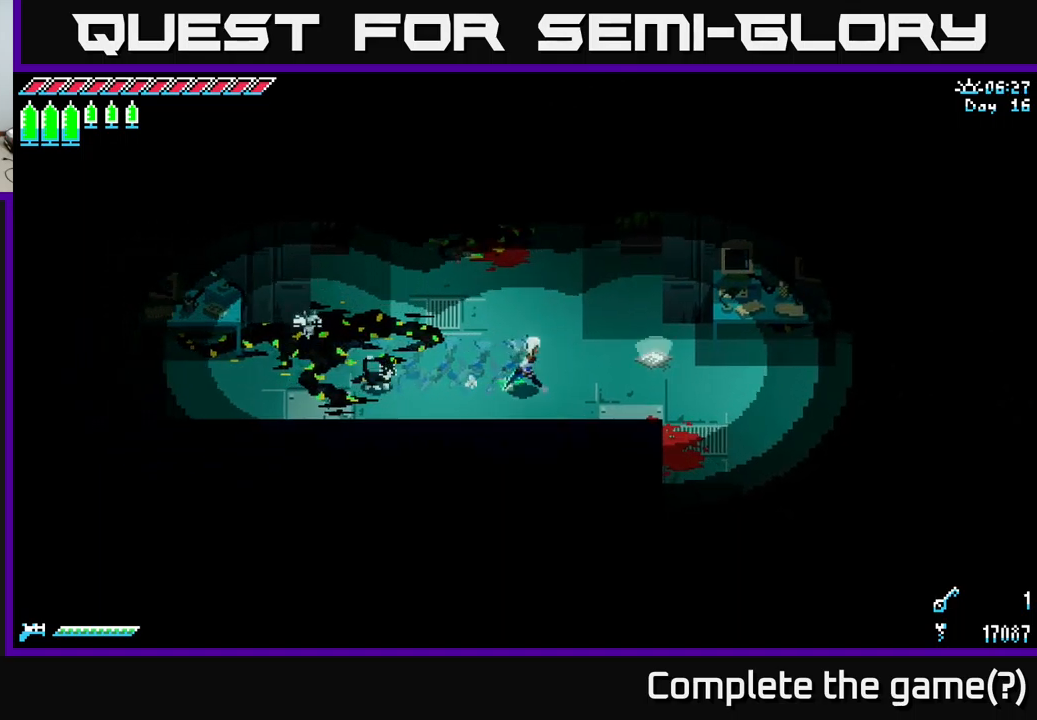
{"buttons": [], "left_stick": "up-right", "right_stick": "center", "events": [[350, "left_stick", "up-right"], [383, "X", "up"]]}
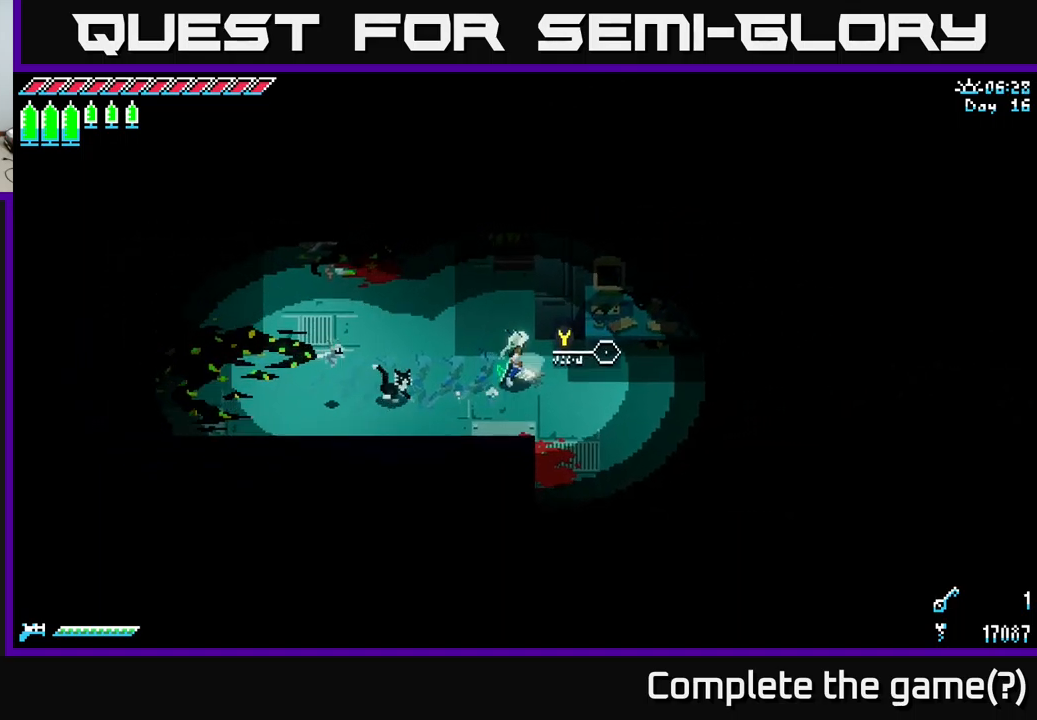
{"buttons": [], "left_stick": "center", "right_stick": "center", "events": [[16, "left_stick", "center"], [50, "Y", "down"], [200, "Y", "up"]]}
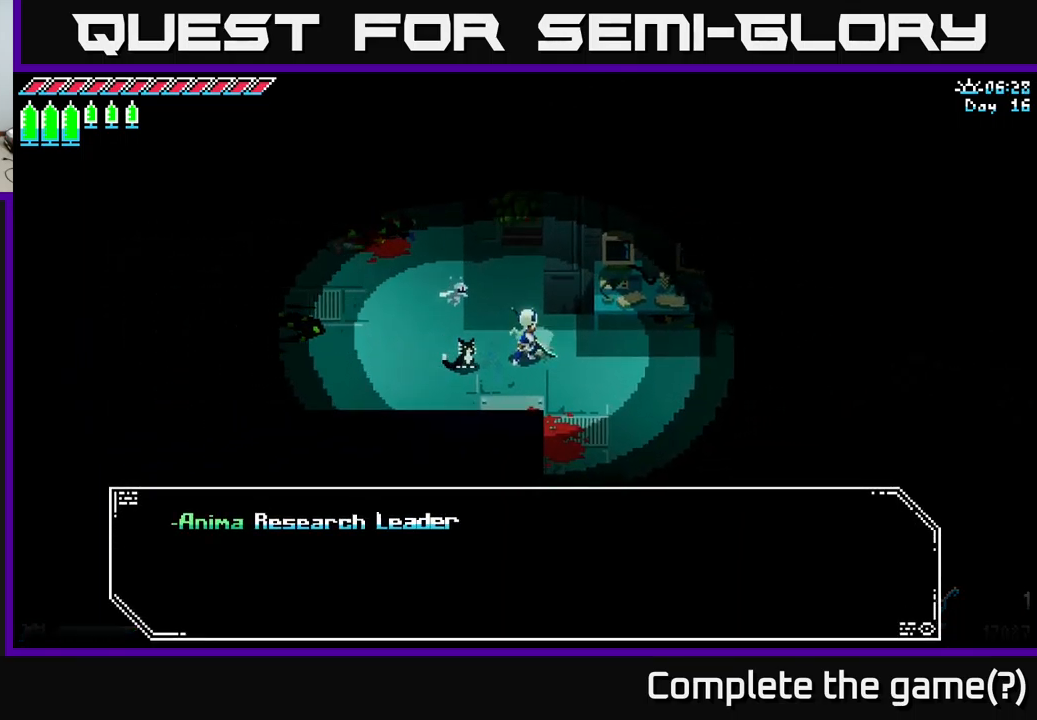
{"buttons": [], "left_stick": "center", "right_stick": "center", "events": []}
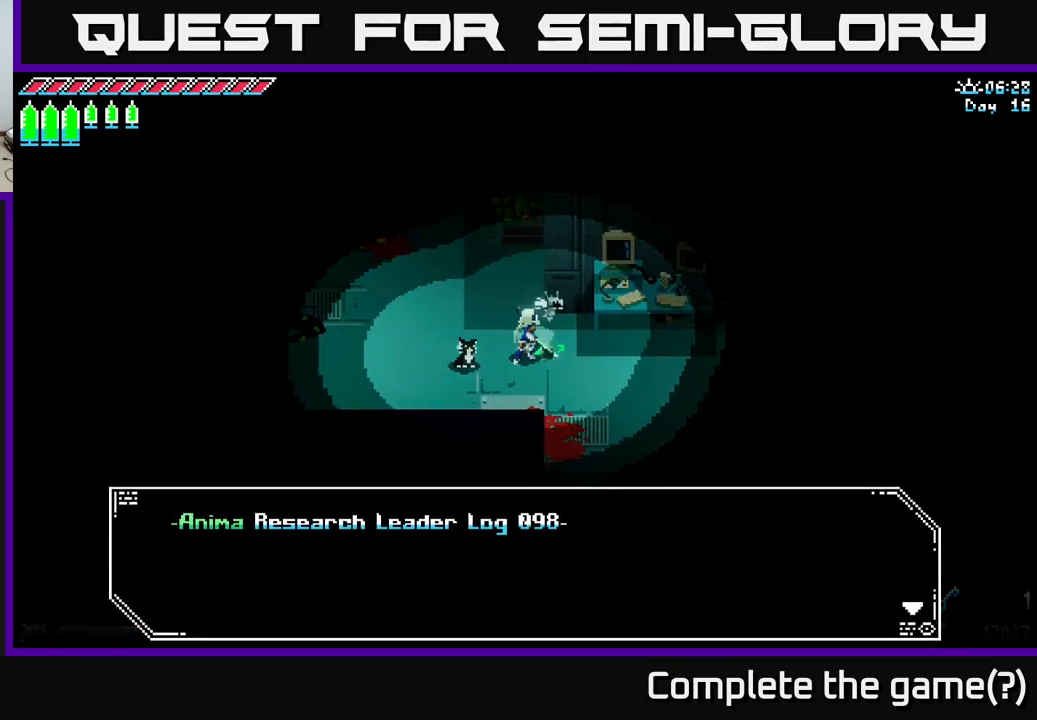
{"buttons": [], "left_stick": "center", "right_stick": "center", "events": [[283, "A", "down"], [500, "A", "up"]]}
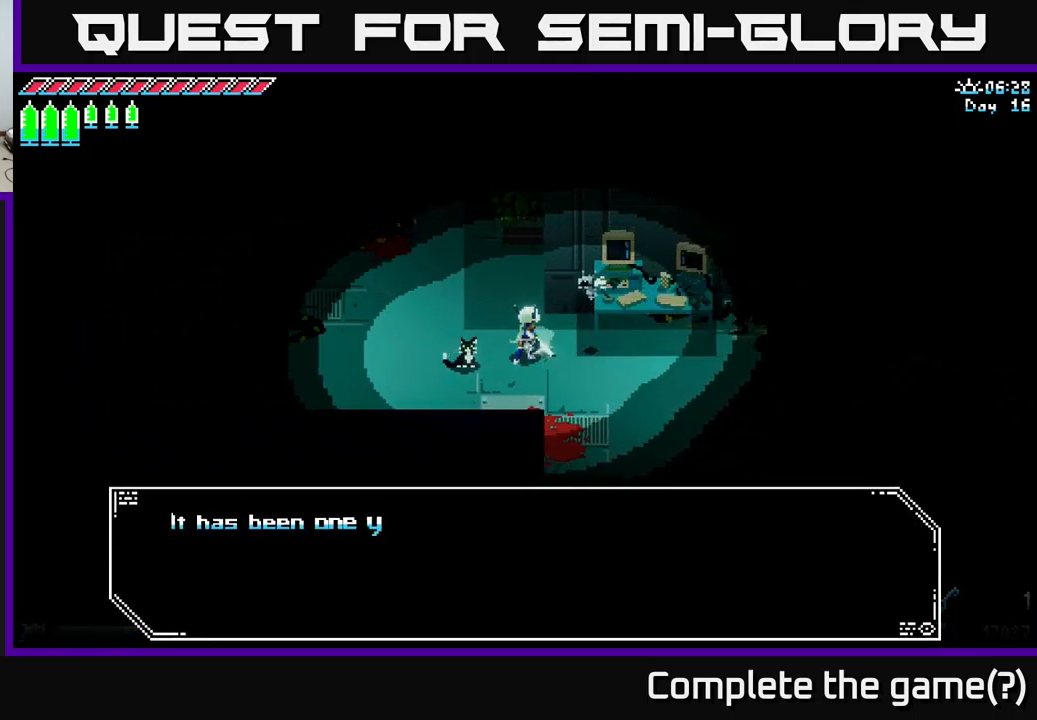
{"buttons": [], "left_stick": "center", "right_stick": "center", "events": []}
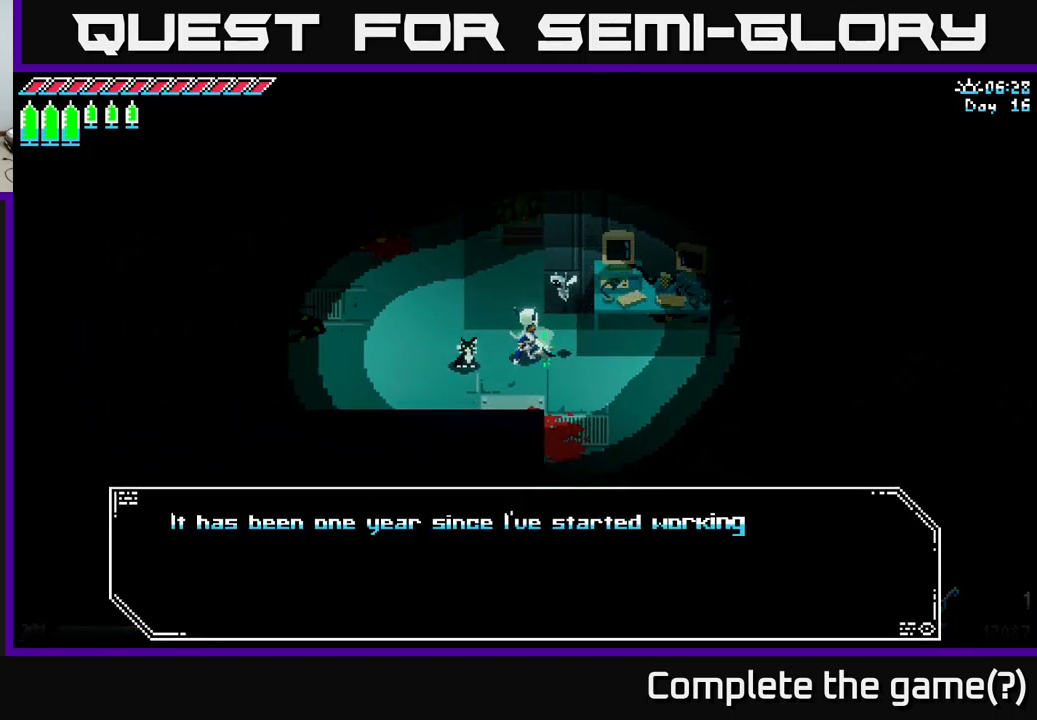
{"buttons": [], "left_stick": "center", "right_stick": "center", "events": []}
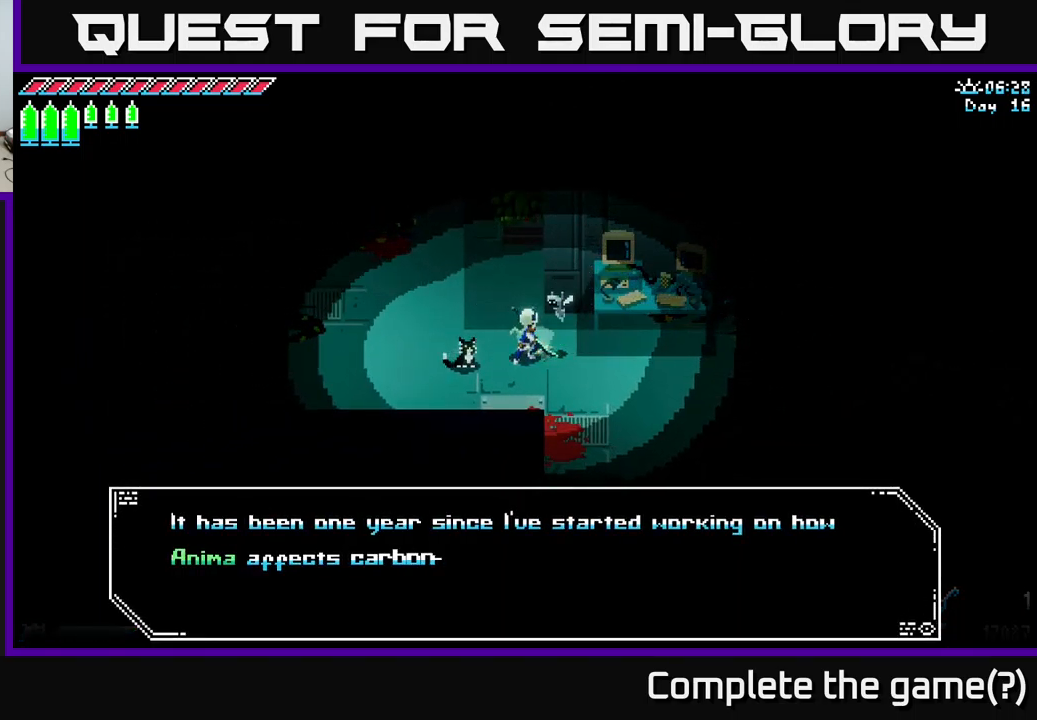
{"buttons": [], "left_stick": "center", "right_stick": "center", "events": []}
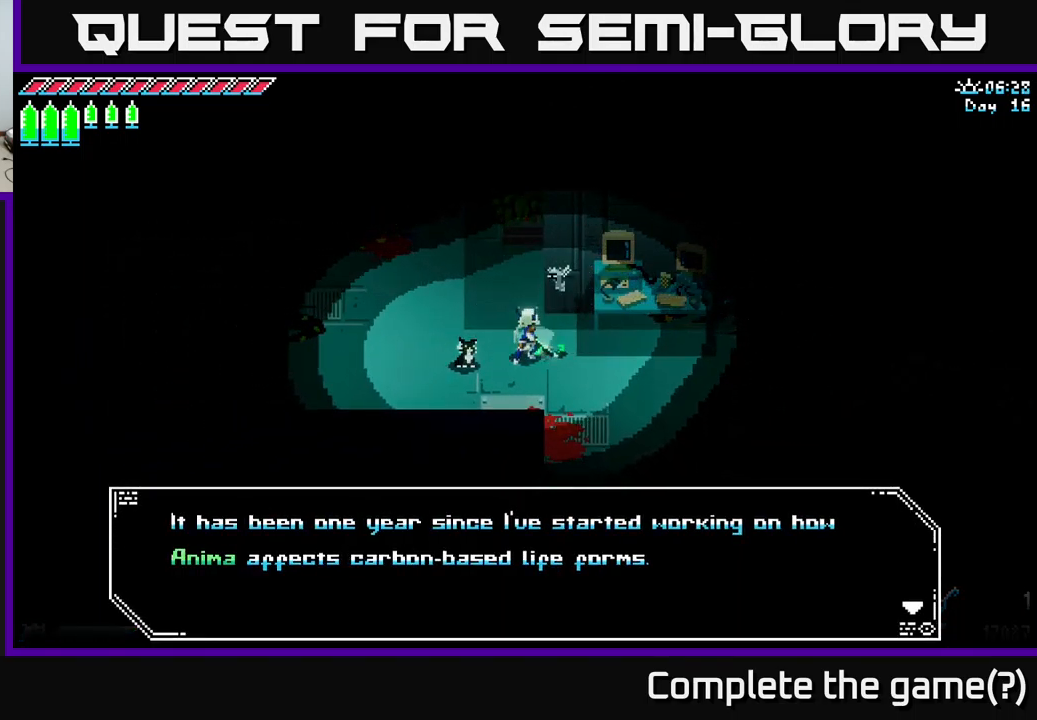
{"buttons": [], "left_stick": "center", "right_stick": "center", "events": []}
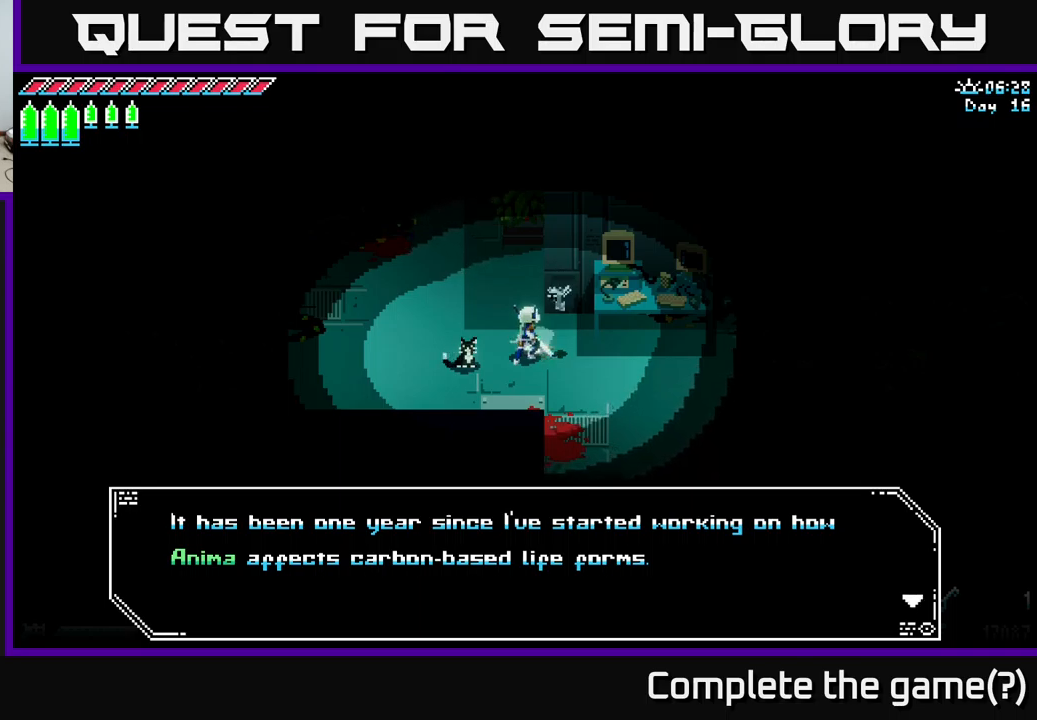
{"buttons": [], "left_stick": "center", "right_stick": "center", "events": []}
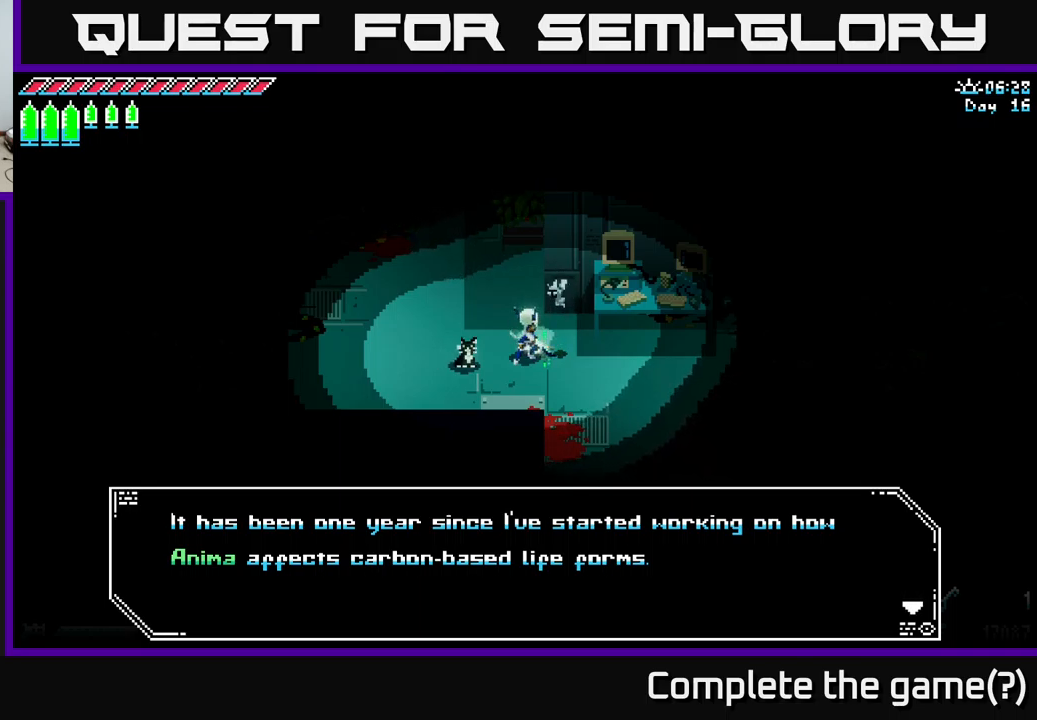
{"buttons": [], "left_stick": "center", "right_stick": "center", "events": [[184, "A", "down"], [300, "A", "up"]]}
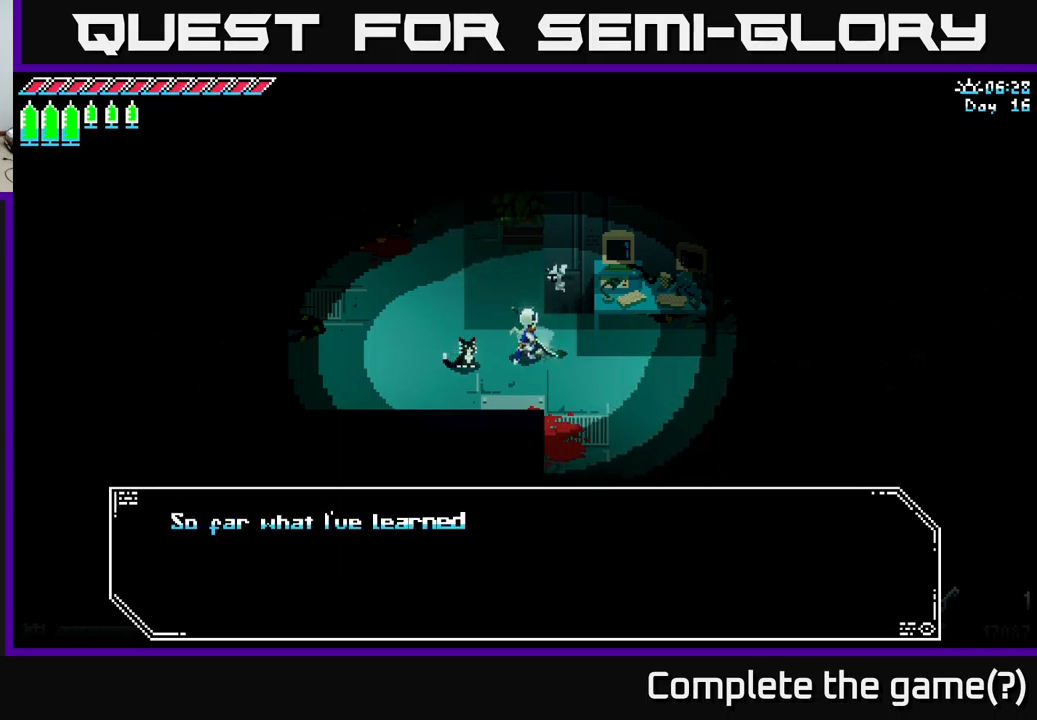
{"buttons": [], "left_stick": "center", "right_stick": "center", "events": []}